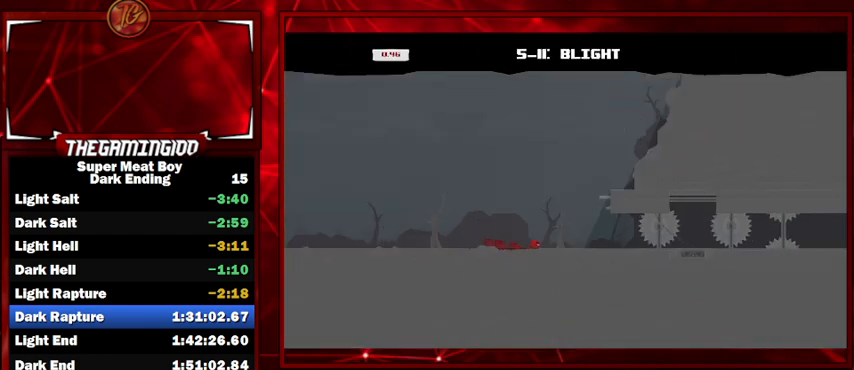
Gameplay with keyboard; each line is a JSON object with the keys held at the frame after it. "events" lists presses ("down") and releases ("up") of "left", "p", "right", "shift" and "space" between this image and that frame as [ms after this image, input, new state], when the widget could be followed in between. No other keys are recorded. Mouse input is not recorded.
{"keys": ["right", "shift"], "events": [[267, "right", "up"], [467, "right", "down"]]}
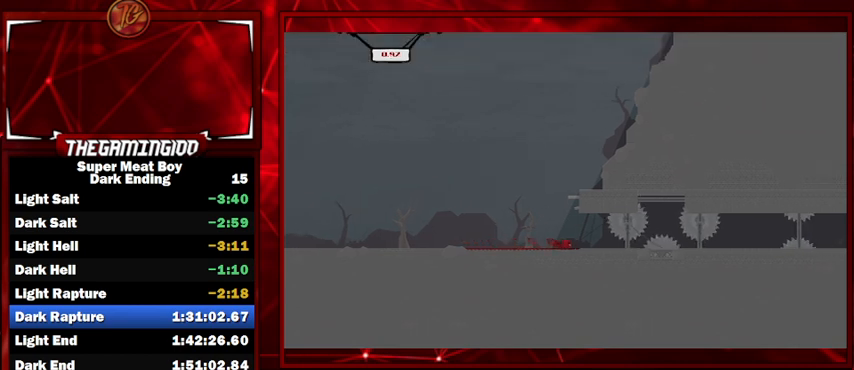
{"keys": ["right", "shift"], "events": []}
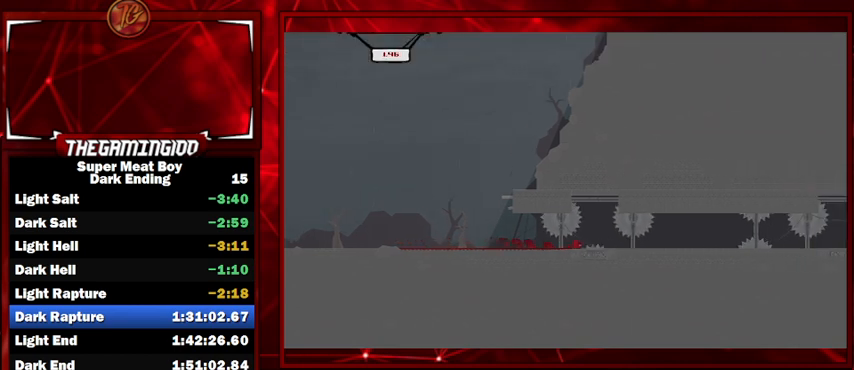
{"keys": ["right", "shift", "space"], "events": [[400, "space", "down"]]}
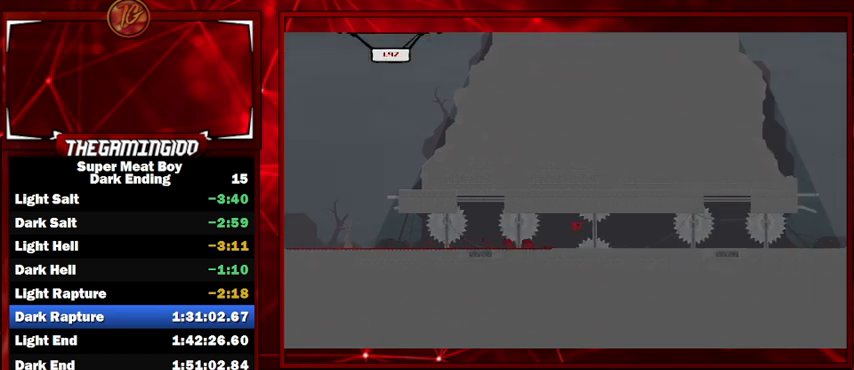
{"keys": ["shift"], "events": [[33, "space", "up"], [333, "right", "up"]]}
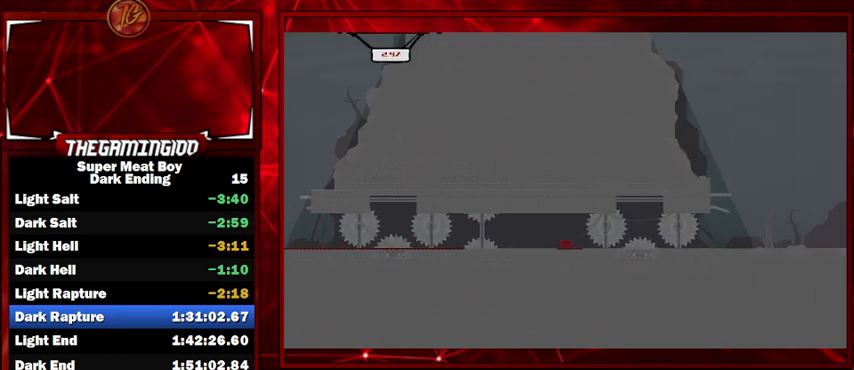
{"keys": ["right", "shift"], "events": [[267, "right", "down"]]}
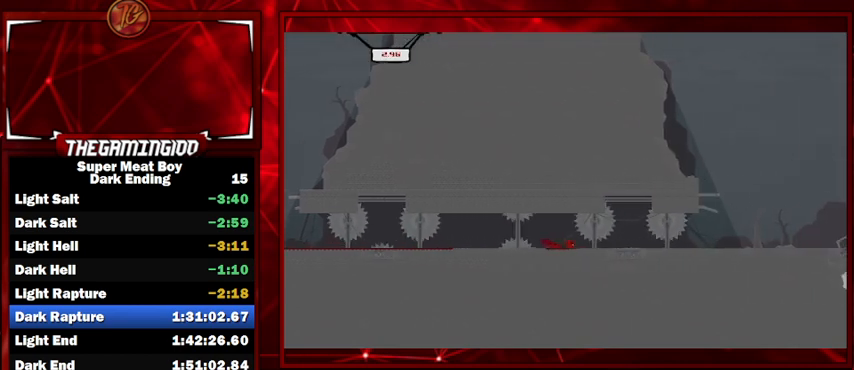
{"keys": ["right", "shift"], "events": []}
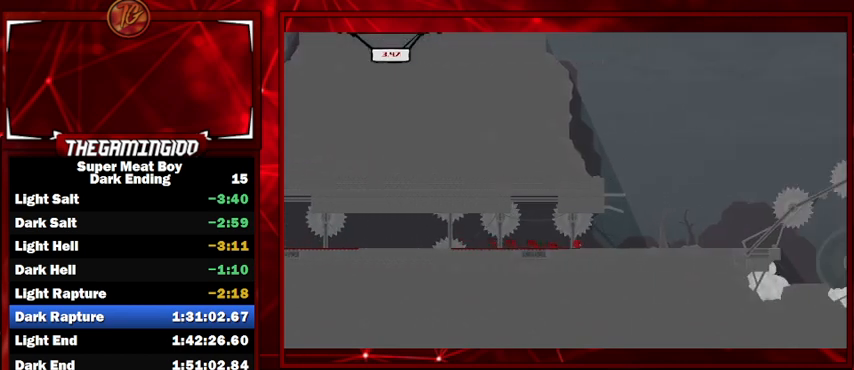
{"keys": ["left", "shift", "space"], "events": [[133, "left", "down"], [133, "right", "up"], [133, "space", "down"]]}
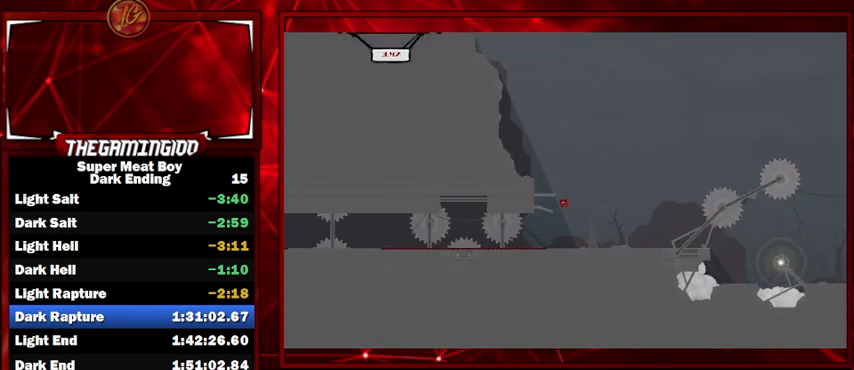
{"keys": ["right", "shift", "space"], "events": [[200, "space", "up"], [233, "right", "down"], [300, "left", "up"], [300, "space", "down"]]}
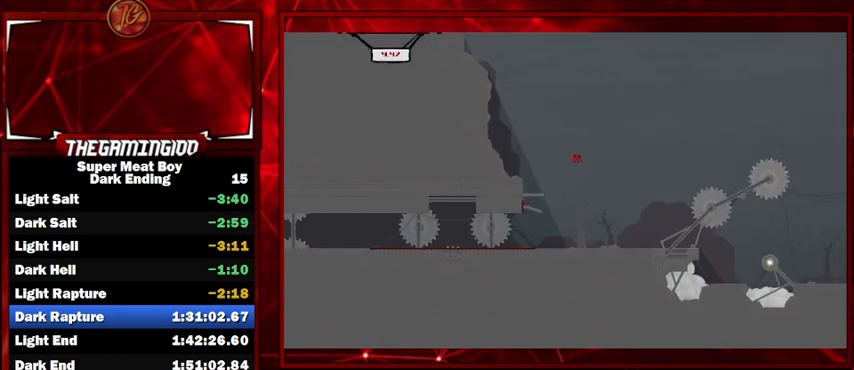
{"keys": ["left", "shift", "space"], "events": [[400, "right", "up"], [433, "left", "down"]]}
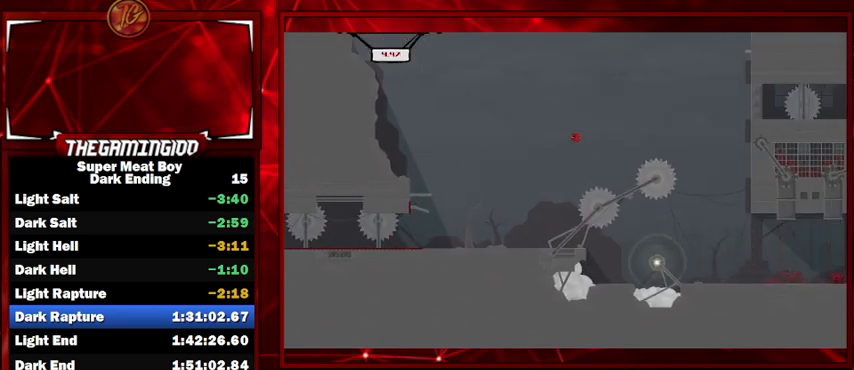
{"keys": ["right", "shift"], "events": [[100, "left", "up"], [100, "space", "up"], [367, "right", "down"]]}
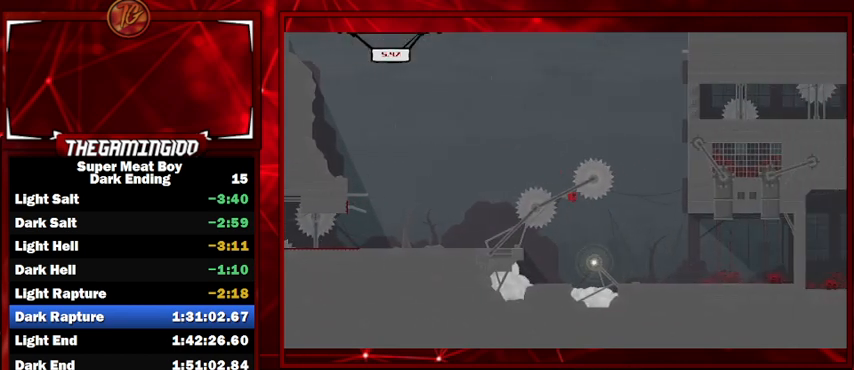
{"keys": ["left", "shift"], "events": [[33, "right", "up"], [367, "left", "down"]]}
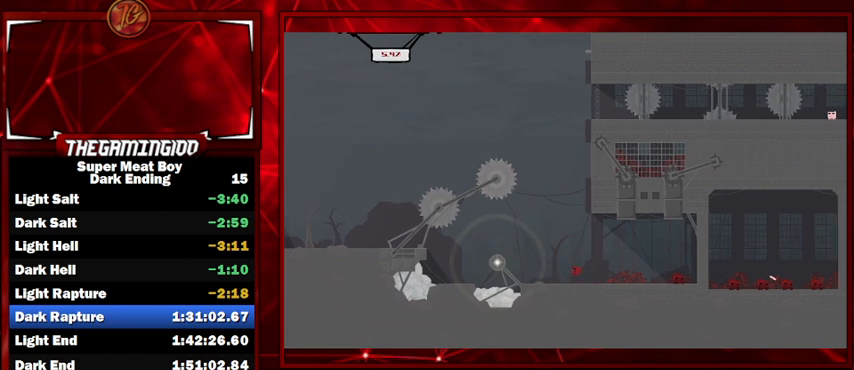
{"keys": ["left", "shift"], "events": []}
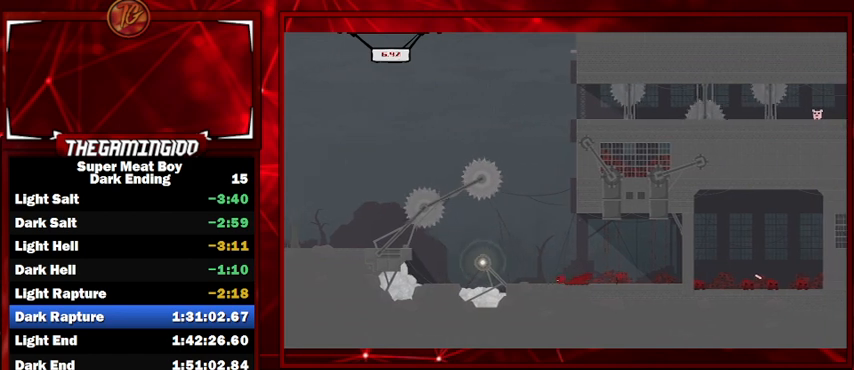
{"keys": ["right", "shift", "space"], "events": [[233, "space", "down"], [367, "right", "down"], [400, "left", "up"]]}
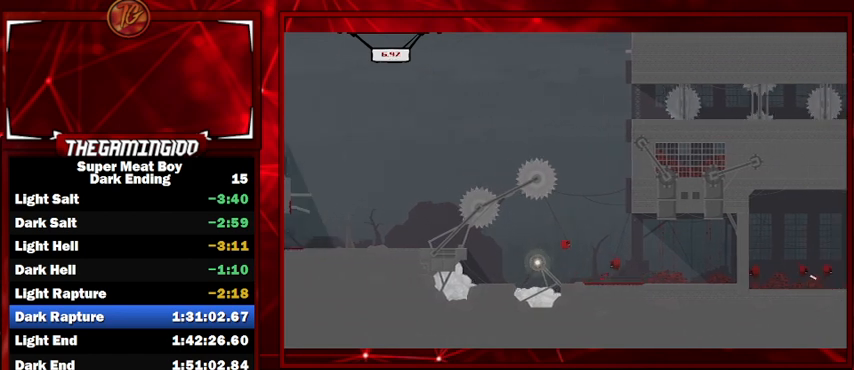
{"keys": ["right", "shift", "space"], "events": [[367, "space", "up"], [433, "space", "down"]]}
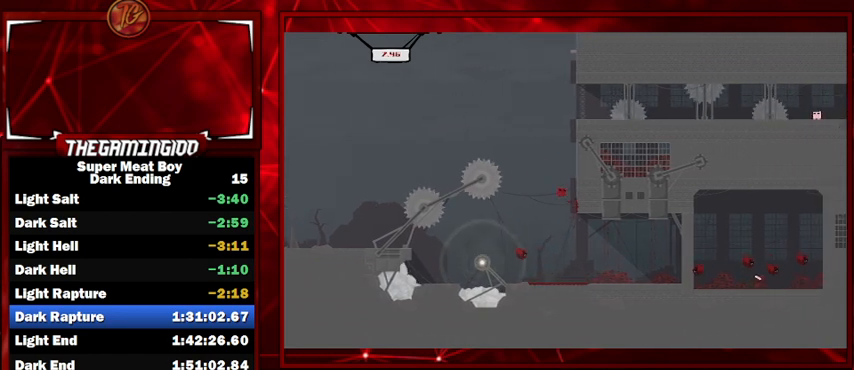
{"keys": ["right", "shift", "space"], "events": [[400, "space", "up"], [500, "space", "down"]]}
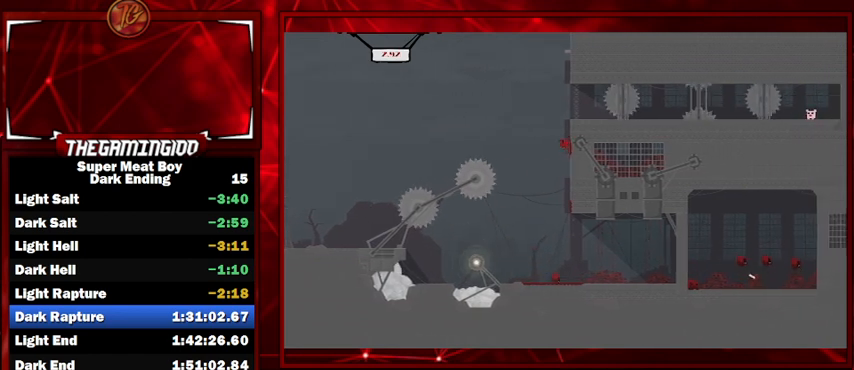
{"keys": ["right", "shift"], "events": [[267, "space", "up"]]}
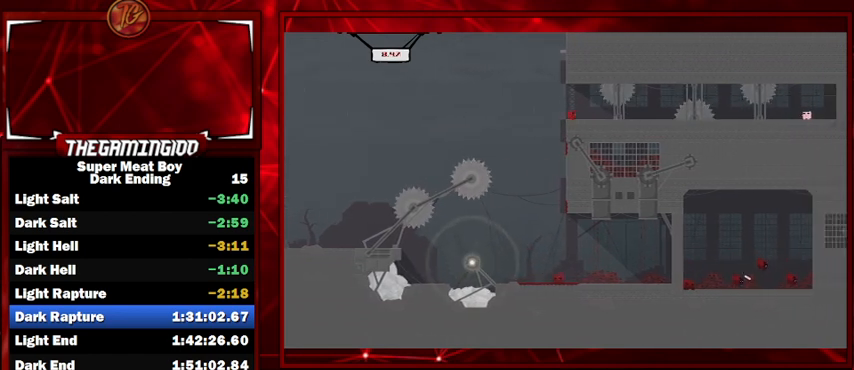
{"keys": ["shift"], "events": [[67, "right", "up"]]}
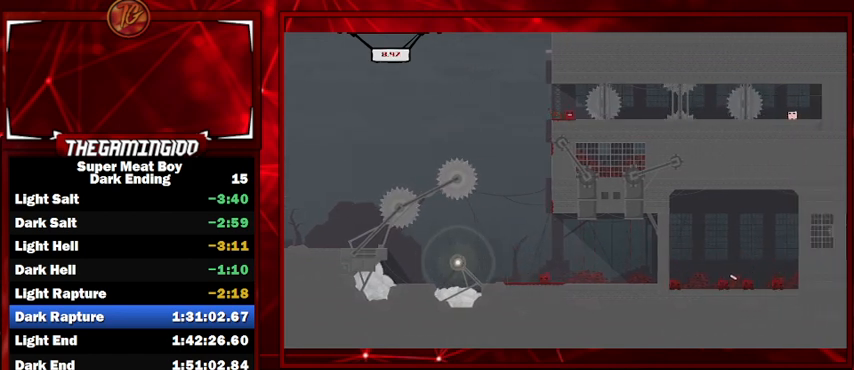
{"keys": ["shift"], "events": [[33, "right", "down"], [100, "right", "up"], [200, "right", "down"], [300, "right", "up"], [400, "right", "down"], [500, "right", "up"]]}
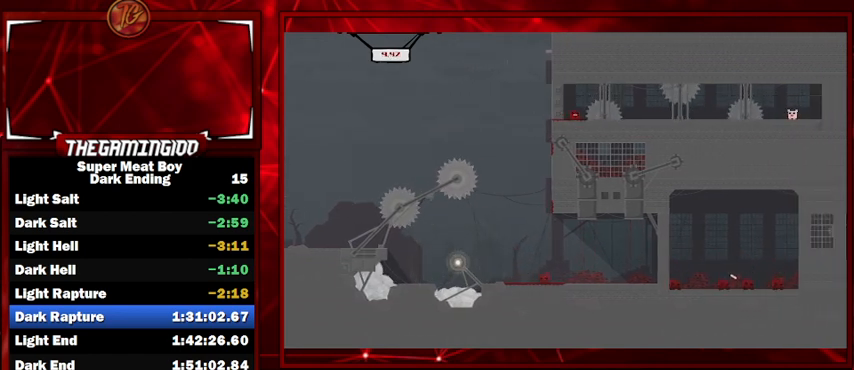
{"keys": ["shift"], "events": []}
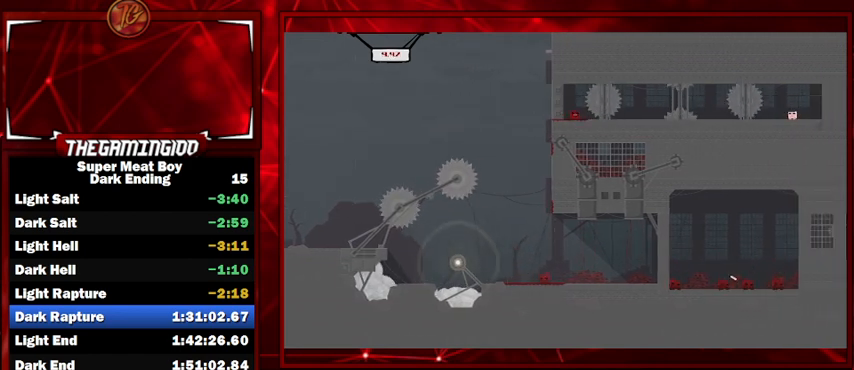
{"keys": ["right", "shift"], "events": [[333, "right", "down"]]}
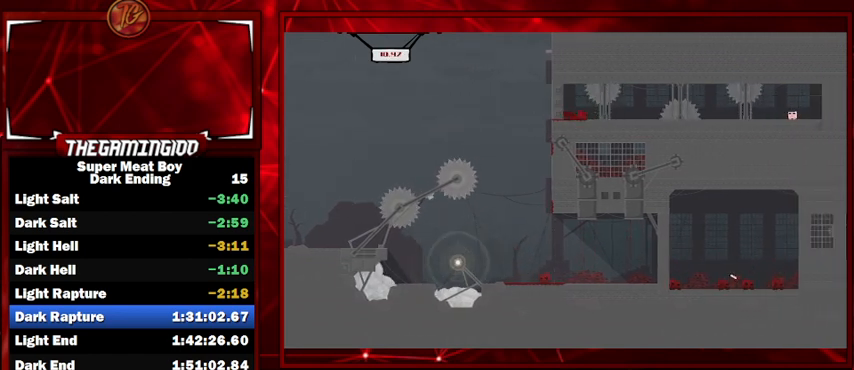
{"keys": ["shift"], "events": [[333, "right", "up"]]}
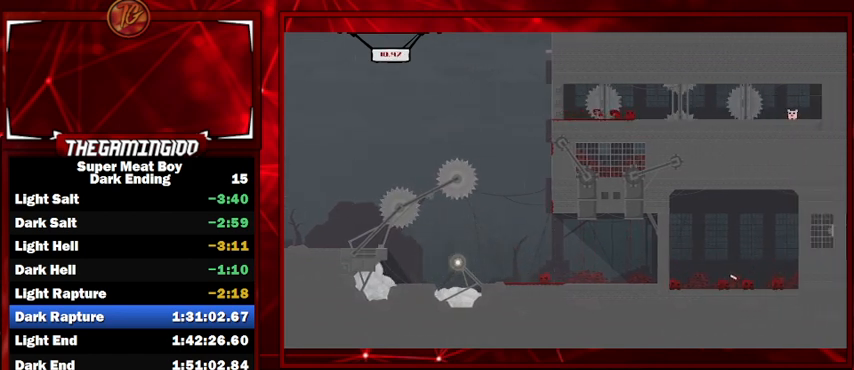
{"keys": ["shift"], "events": [[133, "right", "down"], [267, "right", "up"]]}
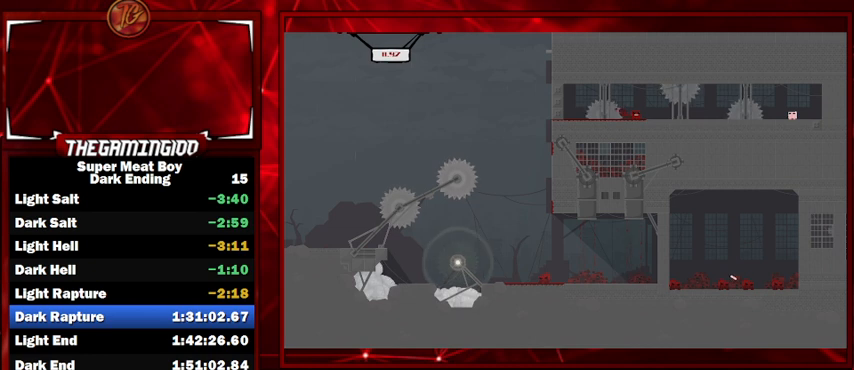
{"keys": ["shift"], "events": [[200, "right", "down"], [333, "right", "up"]]}
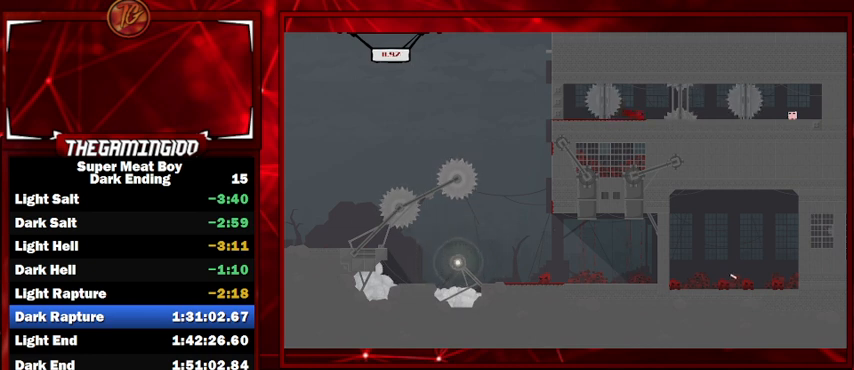
{"keys": ["shift"], "events": [[33, "right", "down"], [100, "right", "up"], [200, "right", "down"], [300, "right", "up"]]}
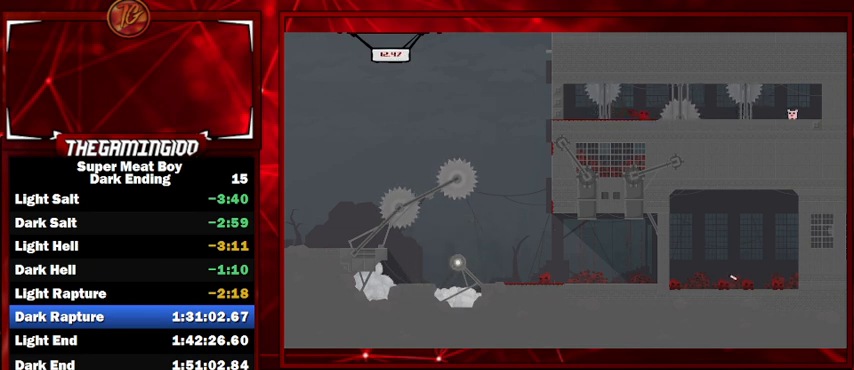
{"keys": ["shift"], "events": []}
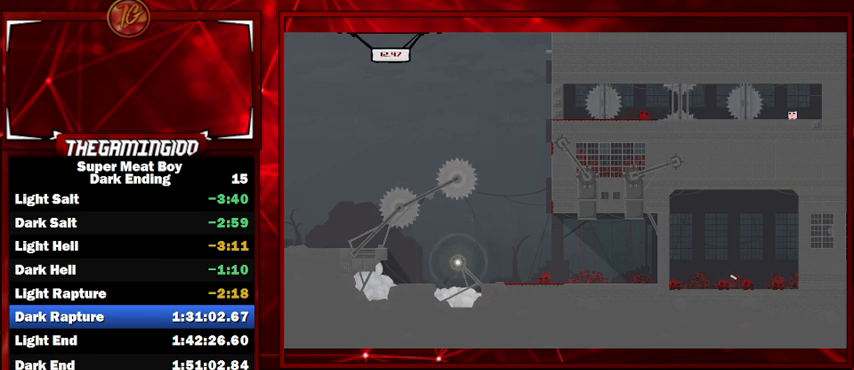
{"keys": ["right", "shift"], "events": [[133, "right", "down"]]}
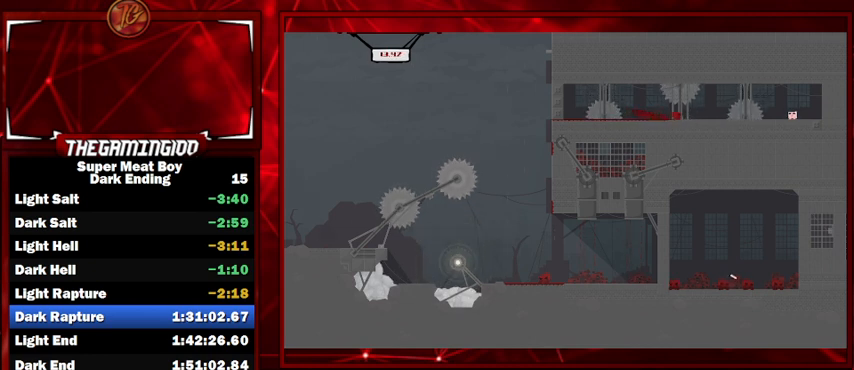
{"keys": ["right", "shift"], "events": [[167, "right", "up"], [433, "right", "down"]]}
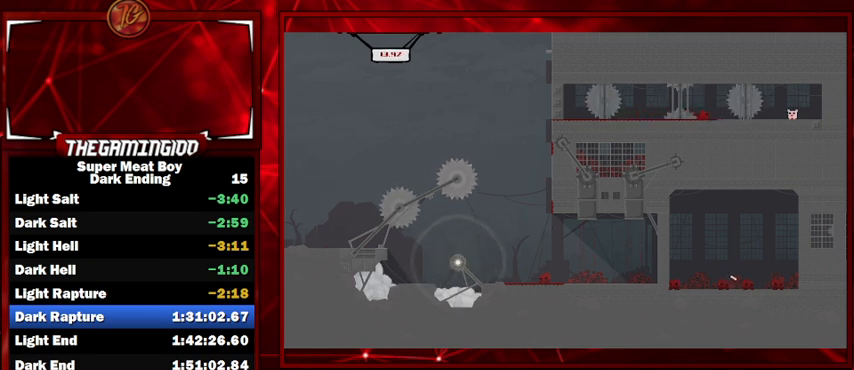
{"keys": ["right", "shift"], "events": [[67, "right", "up"], [467, "right", "down"]]}
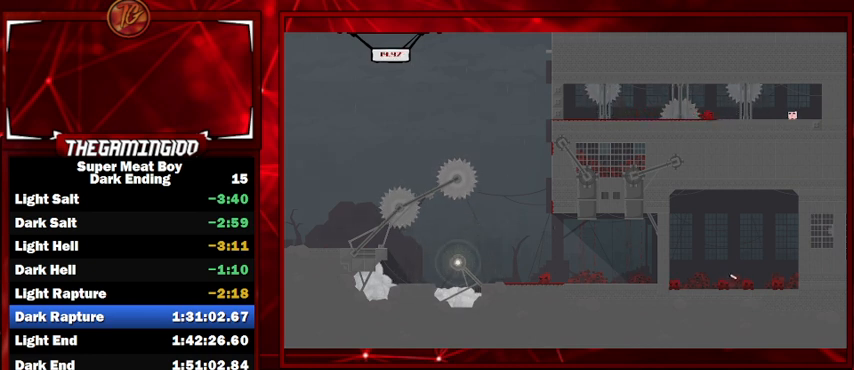
{"keys": ["right", "shift"], "events": [[100, "right", "up"], [433, "right", "down"]]}
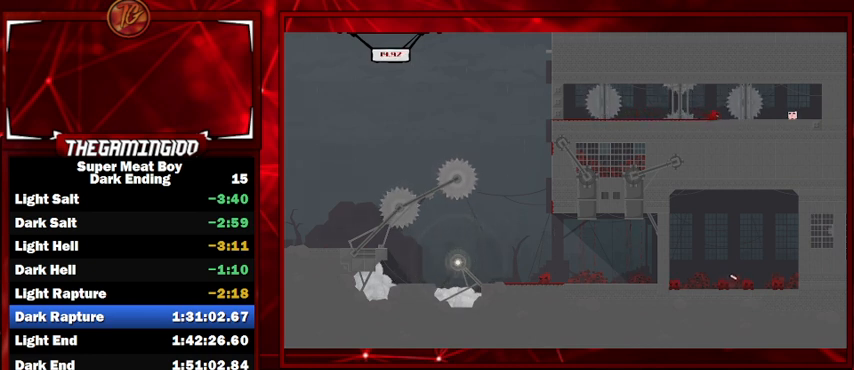
{"keys": ["shift"], "events": [[33, "right", "up"]]}